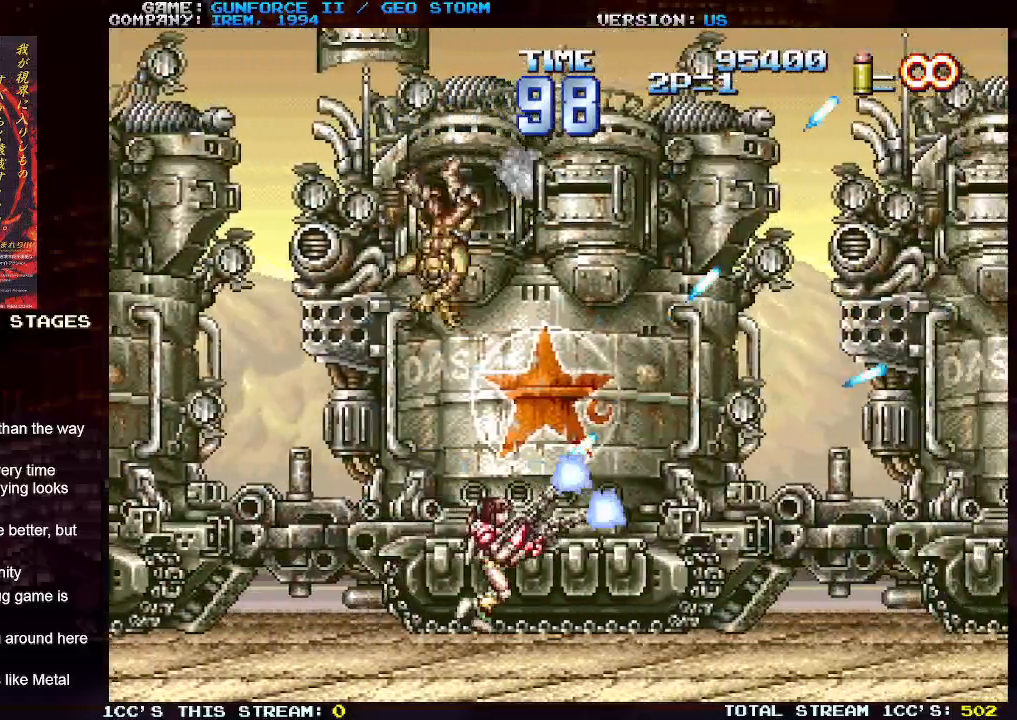
Gameplay with a controller (arcade stick); each line is a JSON object with the inputs held at the frame after it. "events" lists button and stick changes between this image and that frame as [ms after this image, input, new state], when the widget could be followed in between. Not read: L3 R3.
{"buttons": [], "left_stick": "up-right", "events": [[83, "SQUARE", "up"], [167, "SQUARE", "down"], [267, "SQUARE", "up"], [350, "SQUARE", "down"], [433, "SQUARE", "up"]]}
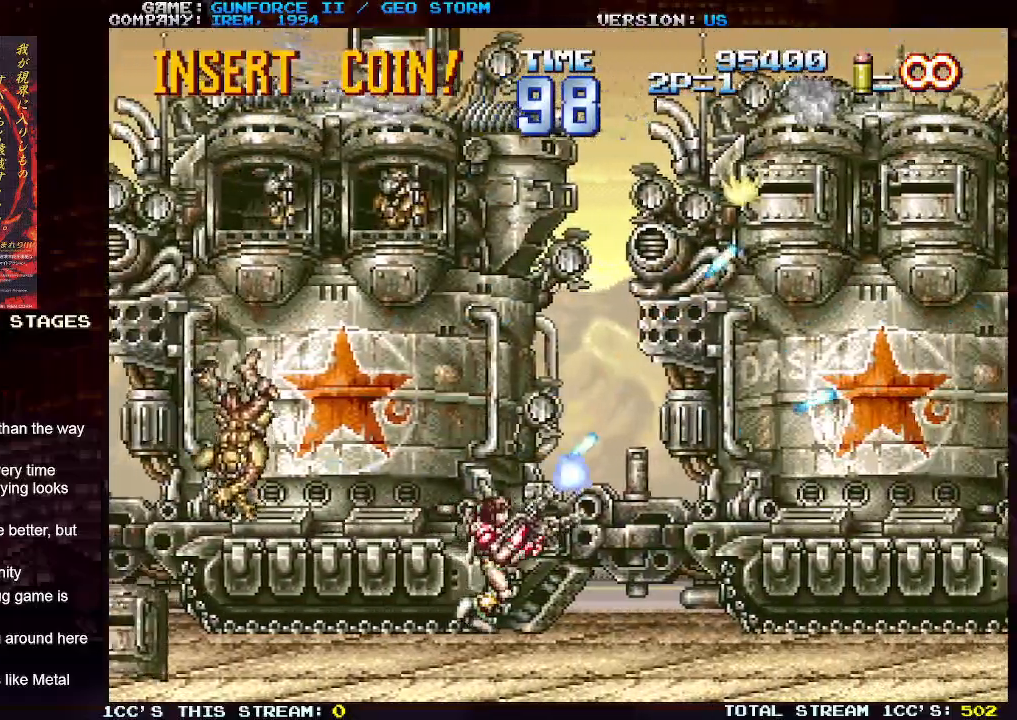
{"buttons": [], "left_stick": "up-right", "events": [[17, "SQUARE", "down"], [117, "SQUARE", "up"], [167, "SQUARE", "down"], [267, "SQUARE", "up"], [350, "SQUARE", "down"], [433, "SQUARE", "up"]]}
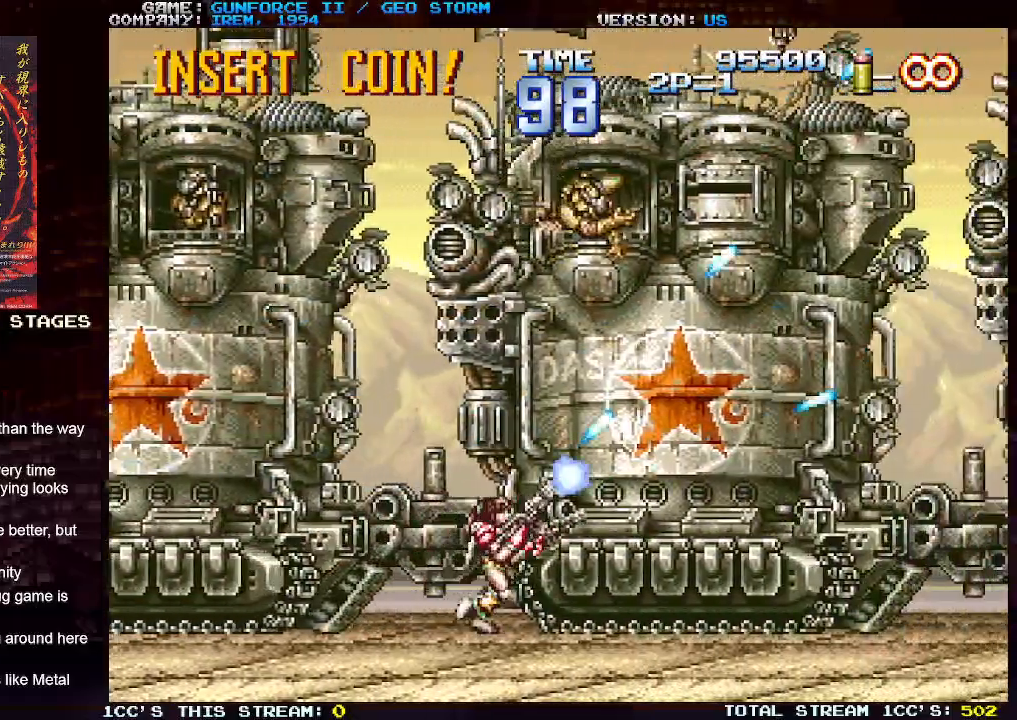
{"buttons": [], "left_stick": "up-right", "events": [[17, "SQUARE", "down"], [117, "SQUARE", "up"], [217, "SQUARE", "down"], [300, "SQUARE", "up"], [383, "SQUARE", "down"], [467, "SQUARE", "up"]]}
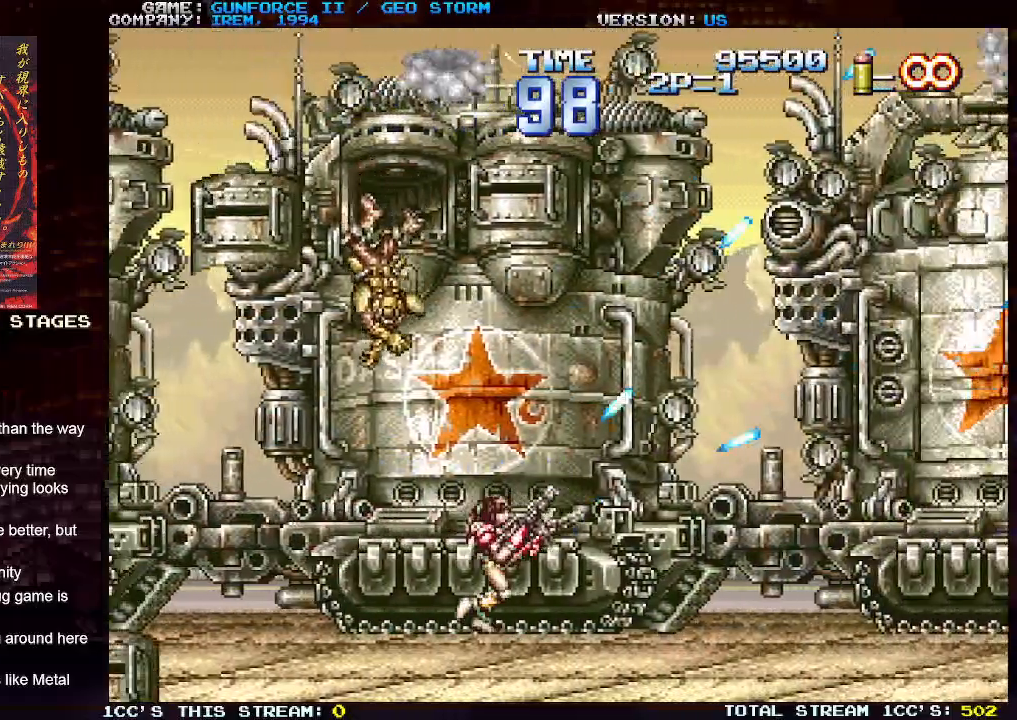
{"buttons": [], "left_stick": "up-right", "events": [[33, "SQUARE", "down"], [133, "SQUARE", "up"], [217, "SQUARE", "down"], [300, "SQUARE", "up"], [400, "SQUARE", "down"], [483, "SQUARE", "up"]]}
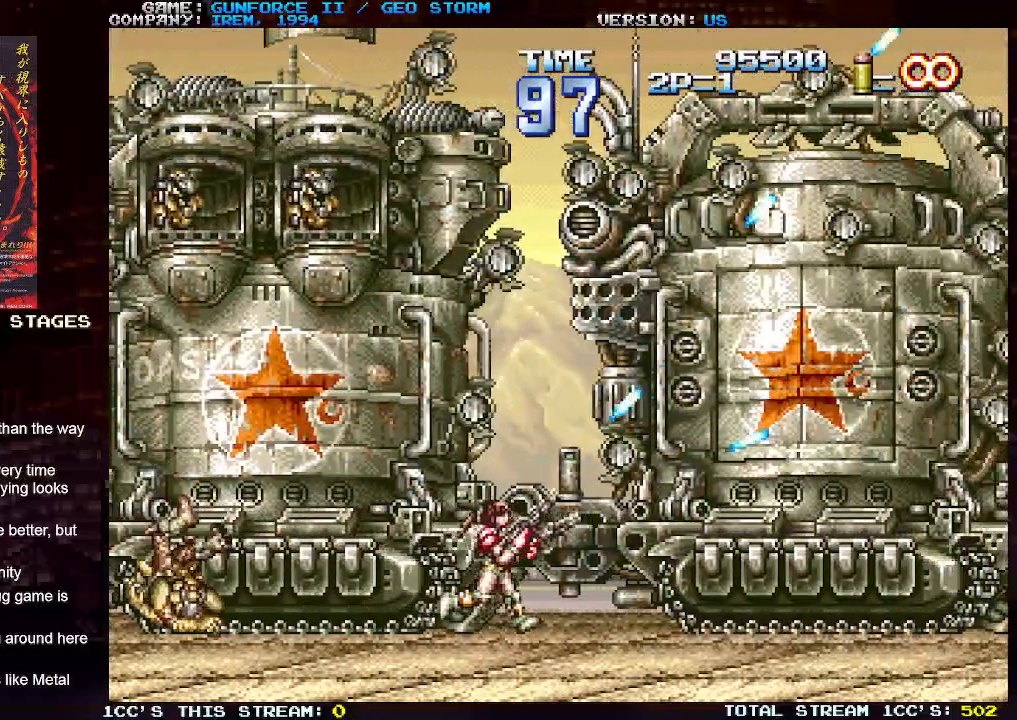
{"buttons": [], "left_stick": "up-left", "events": [[83, "SQUARE", "down"], [167, "SQUARE", "up"], [250, "SQUARE", "down"], [350, "SQUARE", "up"], [433, "SQUARE", "down"], [433, "left_stick", "up-left"], [500, "SQUARE", "up"]]}
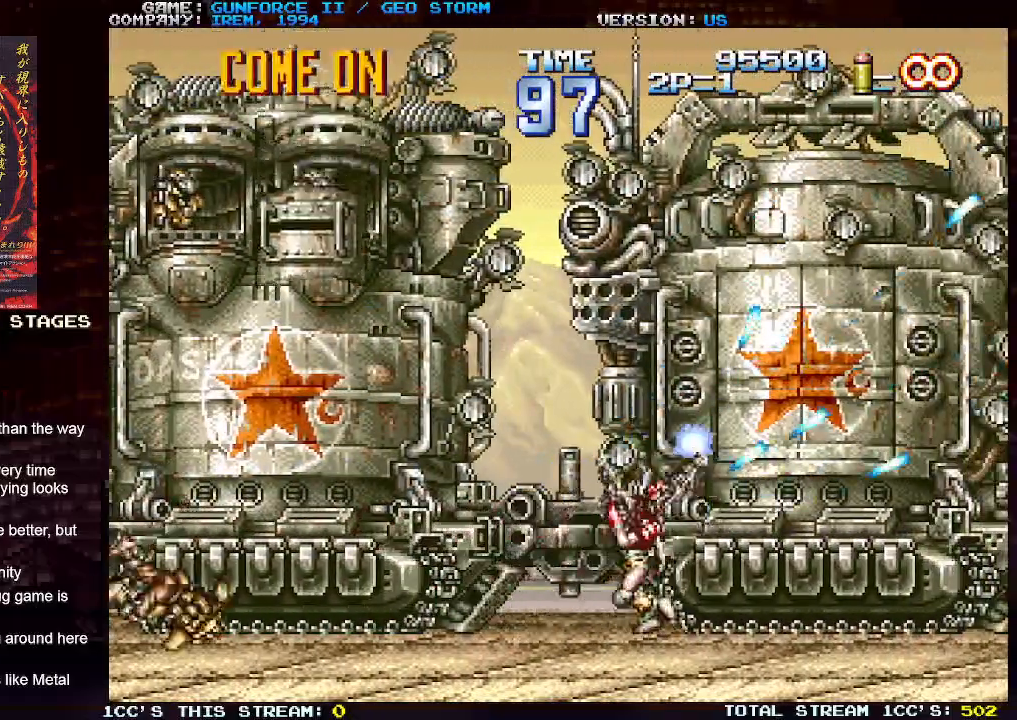
{"buttons": ["SQUARE"], "left_stick": "up-left", "events": [[83, "SQUARE", "down"], [183, "SQUARE", "up"], [283, "SQUARE", "down"], [350, "SQUARE", "up"], [433, "SQUARE", "down"]]}
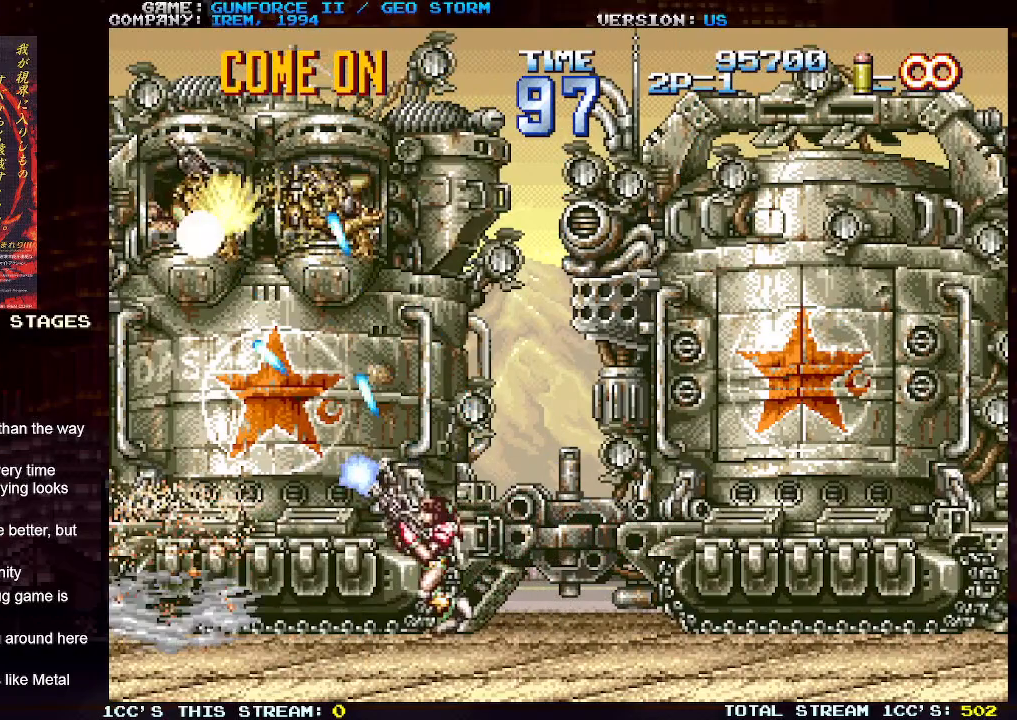
{"buttons": ["SQUARE"], "left_stick": "up-right", "events": [[33, "SQUARE", "up"], [100, "SQUARE", "down"], [167, "left_stick", "up-right"], [217, "SQUARE", "up"], [283, "SQUARE", "down"], [383, "SQUARE", "up"], [467, "SQUARE", "down"]]}
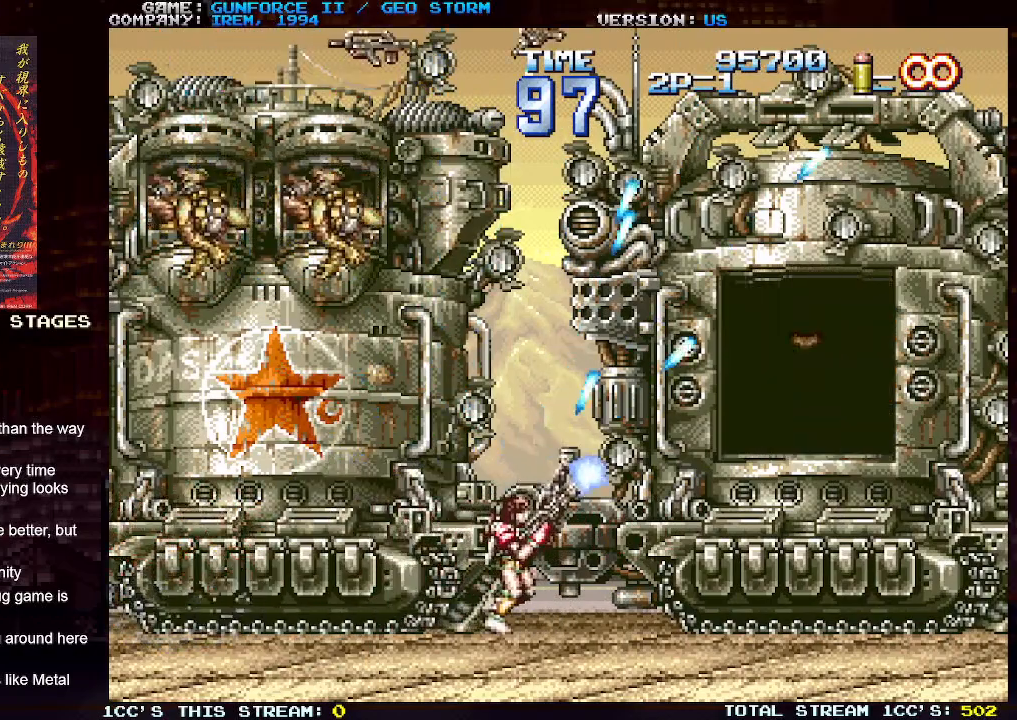
{"buttons": [], "left_stick": "up-left", "events": [[50, "SQUARE", "up"], [150, "SQUARE", "down"], [250, "SQUARE", "up"], [333, "SQUARE", "down"], [367, "left_stick", "up-left"], [417, "SQUARE", "up"]]}
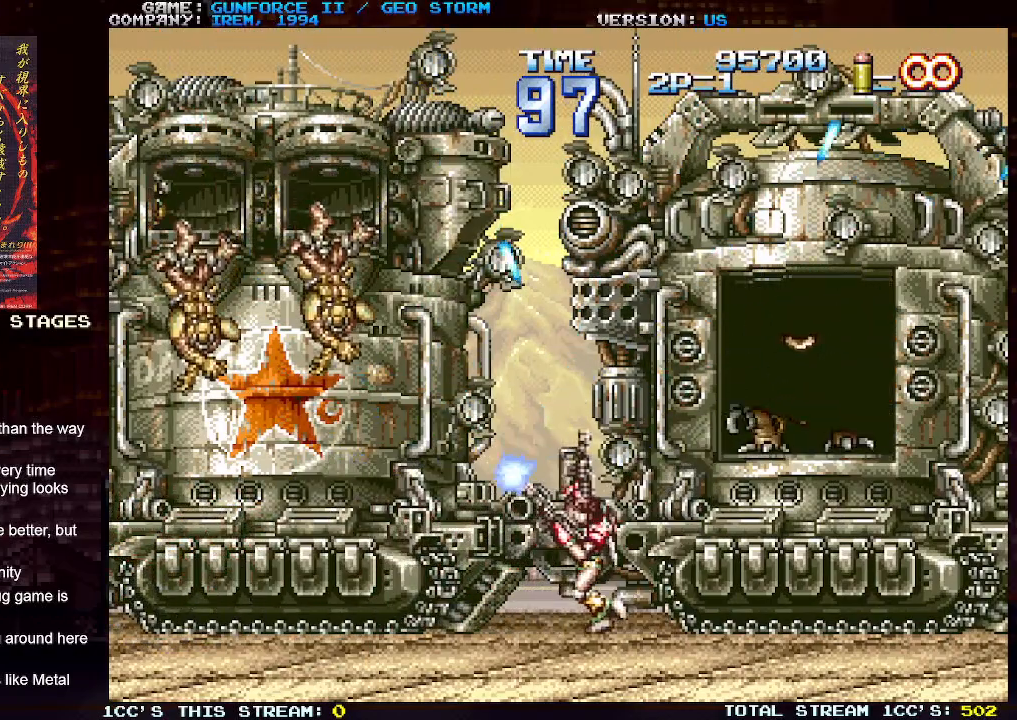
{"buttons": [], "left_stick": "up-left", "events": [[17, "SQUARE", "down"], [83, "SQUARE", "up"], [183, "SQUARE", "down"], [250, "SQUARE", "up"], [333, "SQUARE", "down"], [433, "SQUARE", "up"]]}
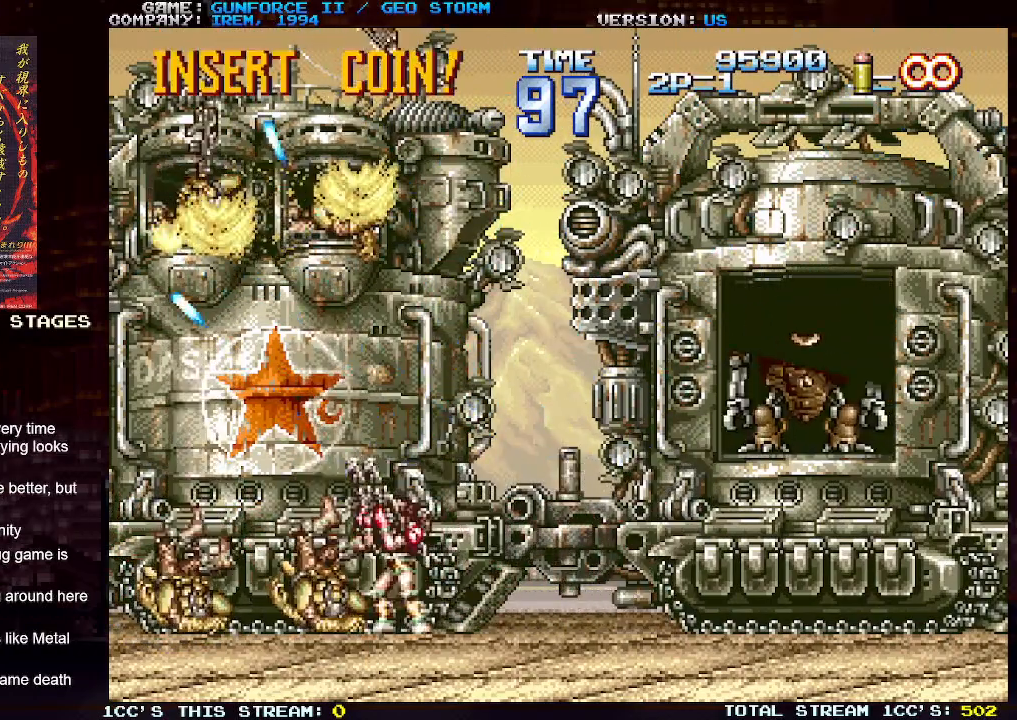
{"buttons": [], "left_stick": "center", "events": [[17, "left_stick", "up-right"], [33, "SQUARE", "down"], [100, "SQUARE", "up"], [200, "SQUARE", "down"], [300, "SQUARE", "up"], [367, "SQUARE", "down"], [417, "left_stick", "center"], [450, "SQUARE", "up"]]}
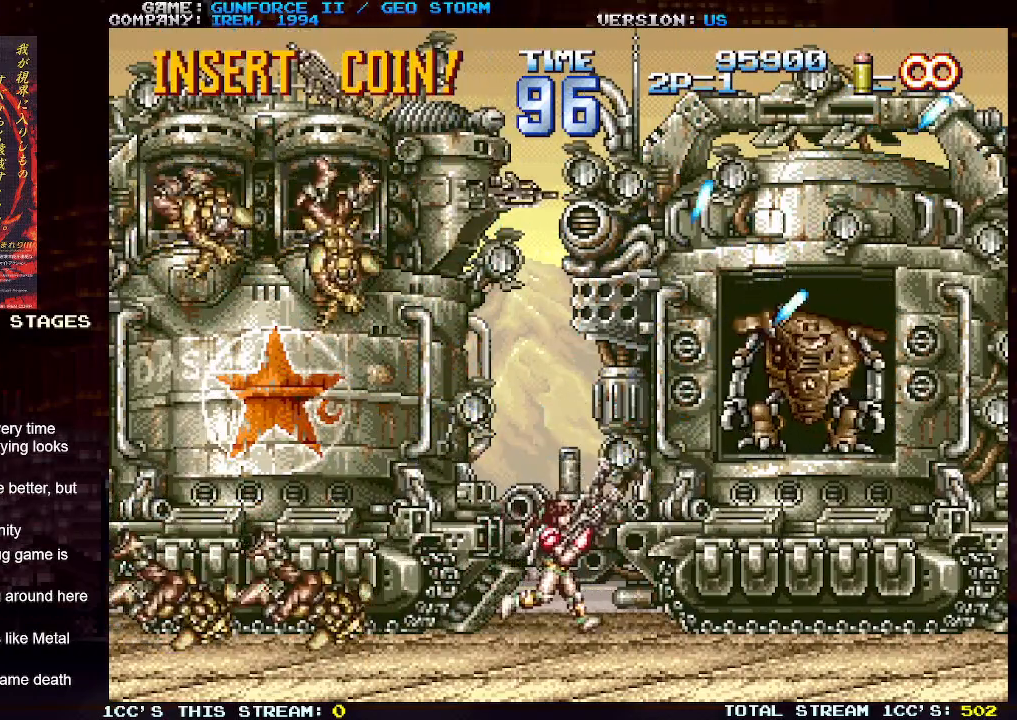
{"buttons": [], "left_stick": "center", "events": [[33, "SQUARE", "down"], [133, "SQUARE", "up"], [217, "SQUARE", "down"], [317, "SQUARE", "up"], [400, "SQUARE", "down"], [483, "SQUARE", "up"]]}
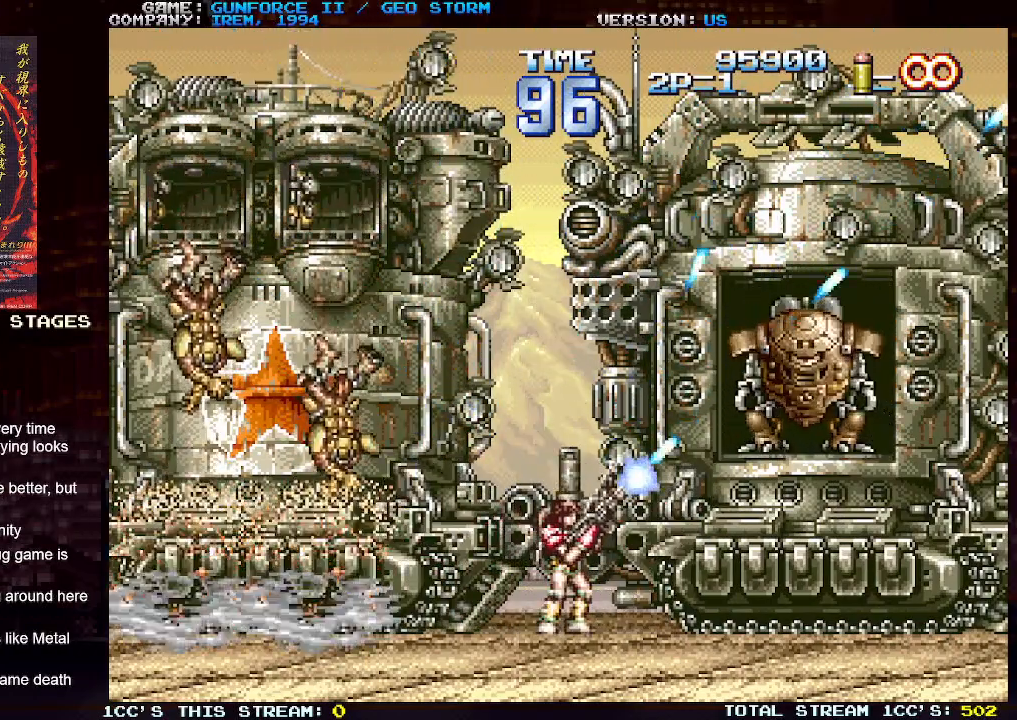
{"buttons": ["SQUARE"], "left_stick": "center", "events": [[67, "SQUARE", "down"], [167, "SQUARE", "up"], [267, "SQUARE", "down"], [350, "SQUARE", "up"], [433, "SQUARE", "down"]]}
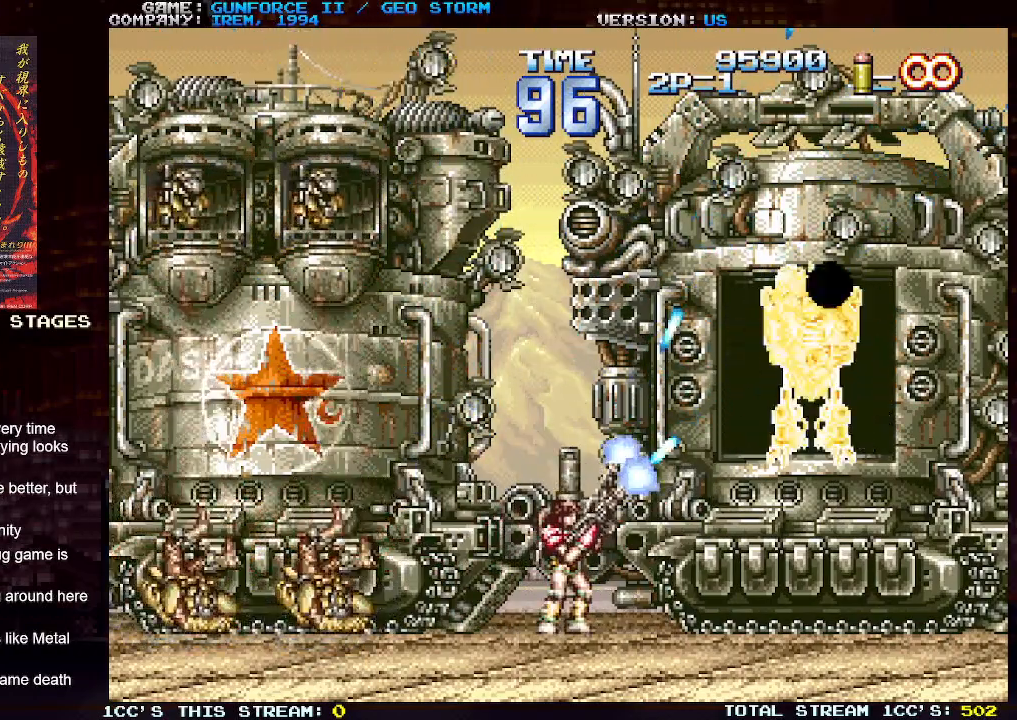
{"buttons": ["SQUARE"], "left_stick": "up-left", "events": [[33, "SQUARE", "up"], [117, "SQUARE", "down"], [200, "SQUARE", "up"], [217, "left_stick", "up-left"], [283, "SQUARE", "down"], [333, "SQUARE", "up"], [433, "SQUARE", "down"]]}
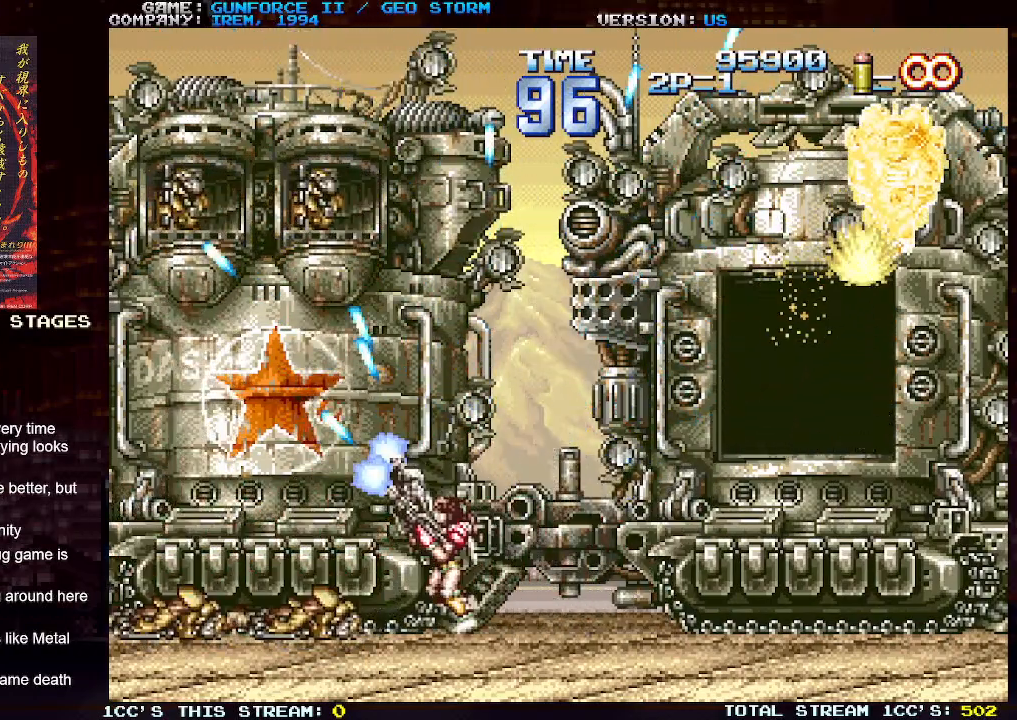
{"buttons": ["SQUARE"], "left_stick": "up-right", "events": [[17, "SQUARE", "up"], [100, "SQUARE", "down"], [150, "left_stick", "up-right"], [200, "SQUARE", "up"], [283, "SQUARE", "down"], [367, "SQUARE", "up"], [433, "SQUARE", "down"]]}
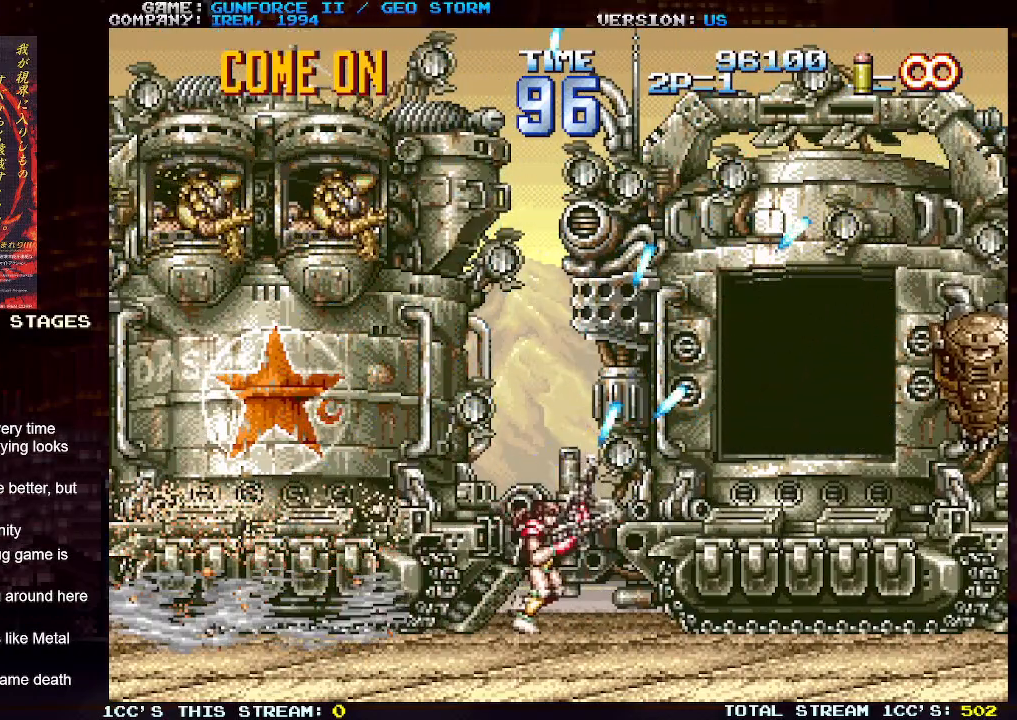
{"buttons": ["SQUARE"], "left_stick": "center", "events": [[33, "SQUARE", "up"], [33, "left_stick", "center"], [100, "SQUARE", "down"], [200, "SQUARE", "up"], [283, "SQUARE", "down"], [367, "SQUARE", "up"], [450, "SQUARE", "down"]]}
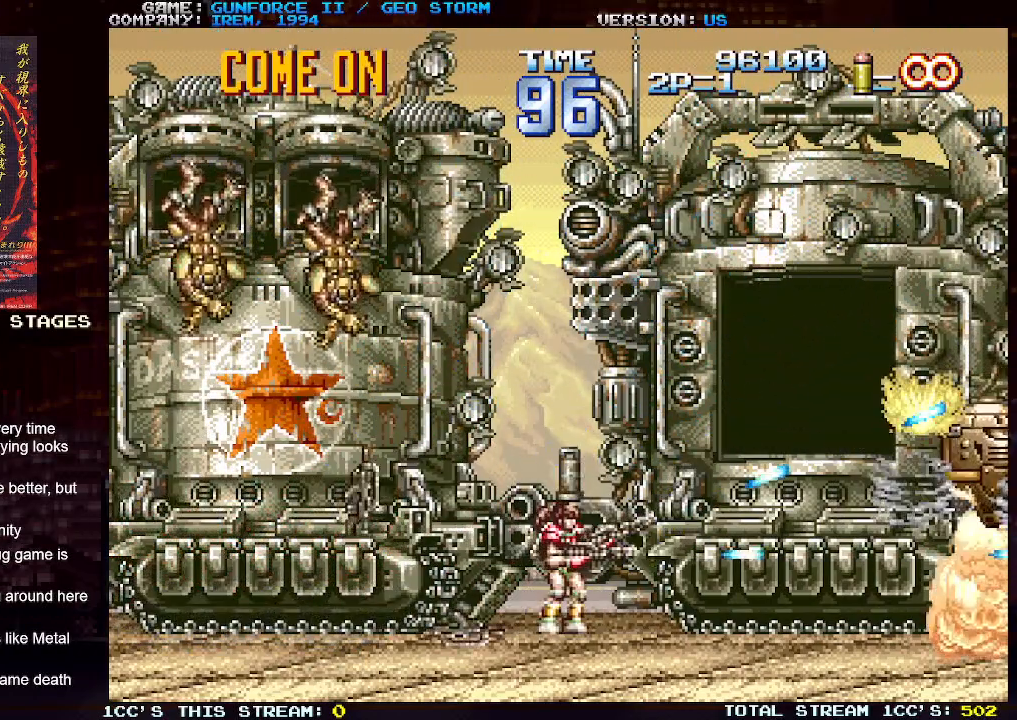
{"buttons": ["SQUARE"], "left_stick": "center", "events": [[50, "SQUARE", "up"], [133, "SQUARE", "down"], [233, "SQUARE", "up"], [300, "SQUARE", "down"], [400, "SQUARE", "up"], [467, "SQUARE", "down"]]}
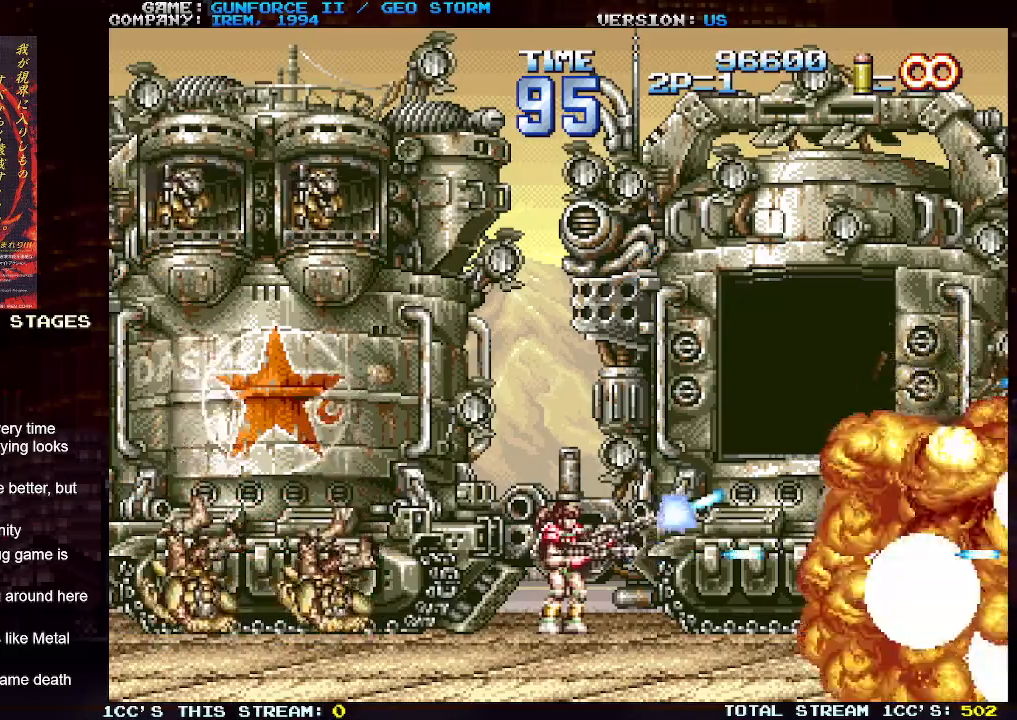
{"buttons": ["SQUARE"], "left_stick": "up-left", "events": [[50, "SQUARE", "up"], [83, "left_stick", "up-left"], [150, "SQUARE", "down"], [233, "SQUARE", "up"], [317, "SQUARE", "down"], [400, "SQUARE", "up"], [483, "SQUARE", "down"]]}
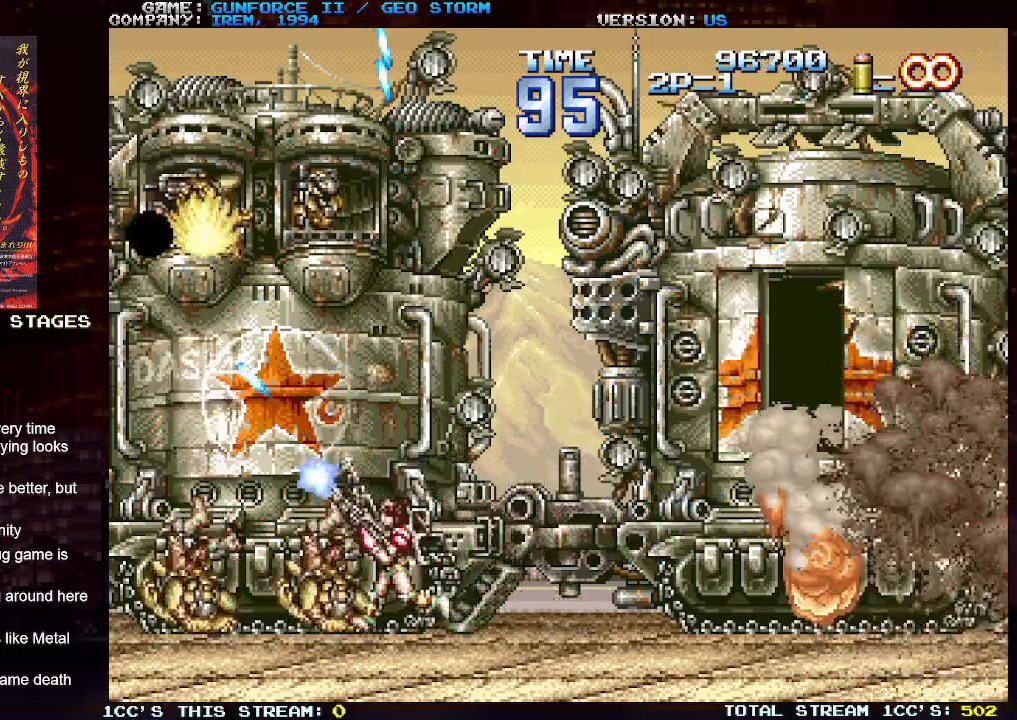
{"buttons": ["SQUARE"], "left_stick": "up-left", "events": [[83, "SQUARE", "up"], [133, "left_stick", "up-right"], [150, "SQUARE", "down"], [250, "SQUARE", "up"], [333, "SQUARE", "down"], [367, "left_stick", "up-left"], [417, "SQUARE", "up"], [483, "SQUARE", "down"]]}
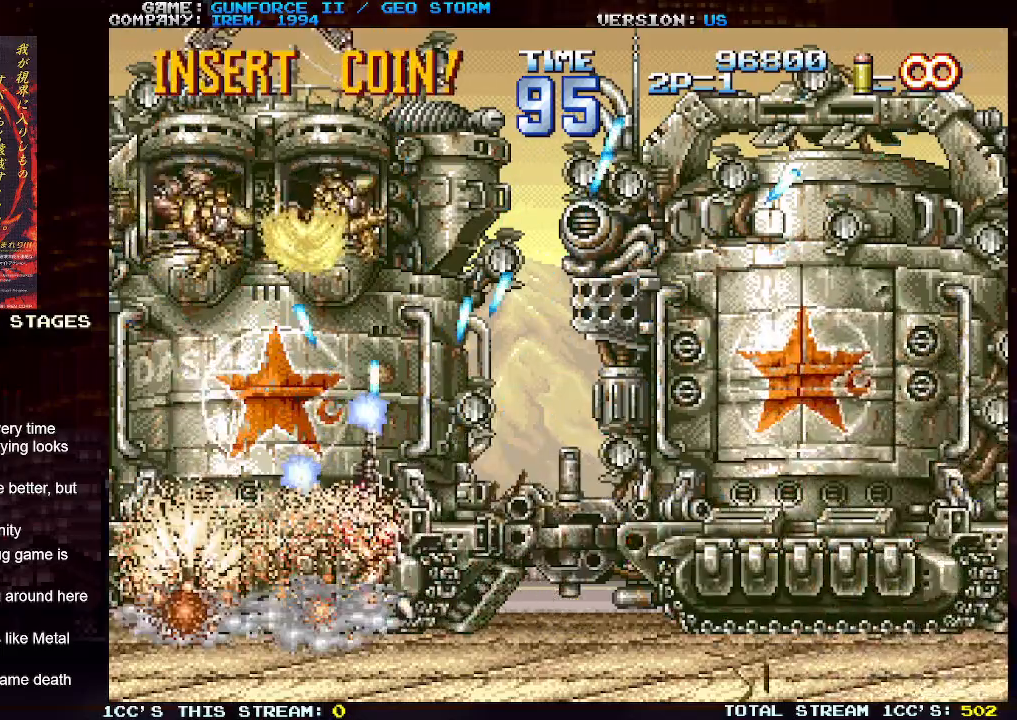
{"buttons": [], "left_stick": "center", "events": [[50, "left_stick", "up-right"], [83, "SQUARE", "up"], [167, "SQUARE", "down"], [250, "SQUARE", "up"], [333, "SQUARE", "down"], [433, "SQUARE", "up"], [467, "left_stick", "center"]]}
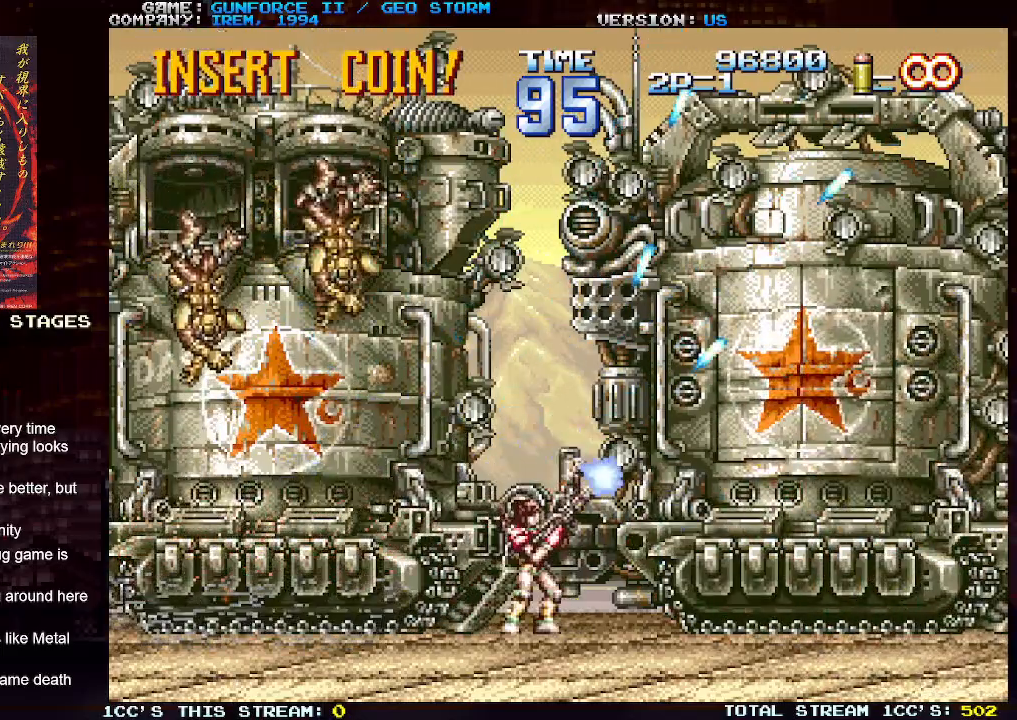
{"buttons": [], "left_stick": "up-left", "events": [[17, "SQUARE", "down"], [100, "SQUARE", "up"], [183, "SQUARE", "down"], [233, "left_stick", "up-left"], [283, "SQUARE", "up"], [367, "SQUARE", "down"], [450, "SQUARE", "up"]]}
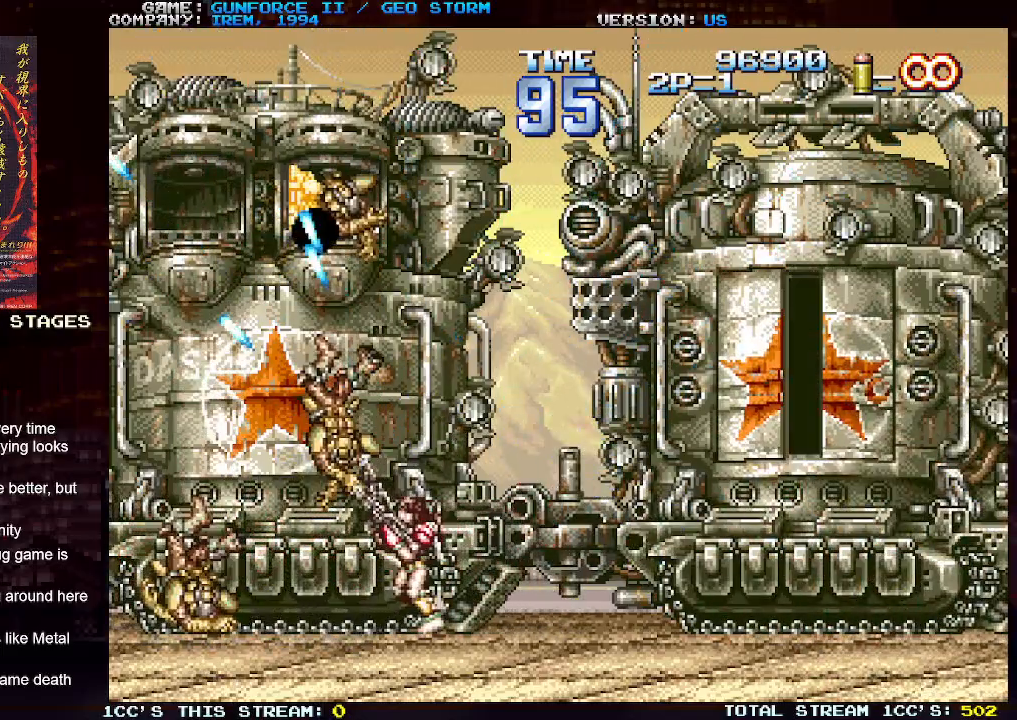
{"buttons": [], "left_stick": "up-right", "events": [[33, "SQUARE", "down"], [117, "left_stick", "up-right"], [133, "SQUARE", "up"], [200, "SQUARE", "down"], [233, "left_stick", "up-left"], [300, "SQUARE", "up"], [367, "SQUARE", "down"], [417, "left_stick", "up-right"], [467, "SQUARE", "up"]]}
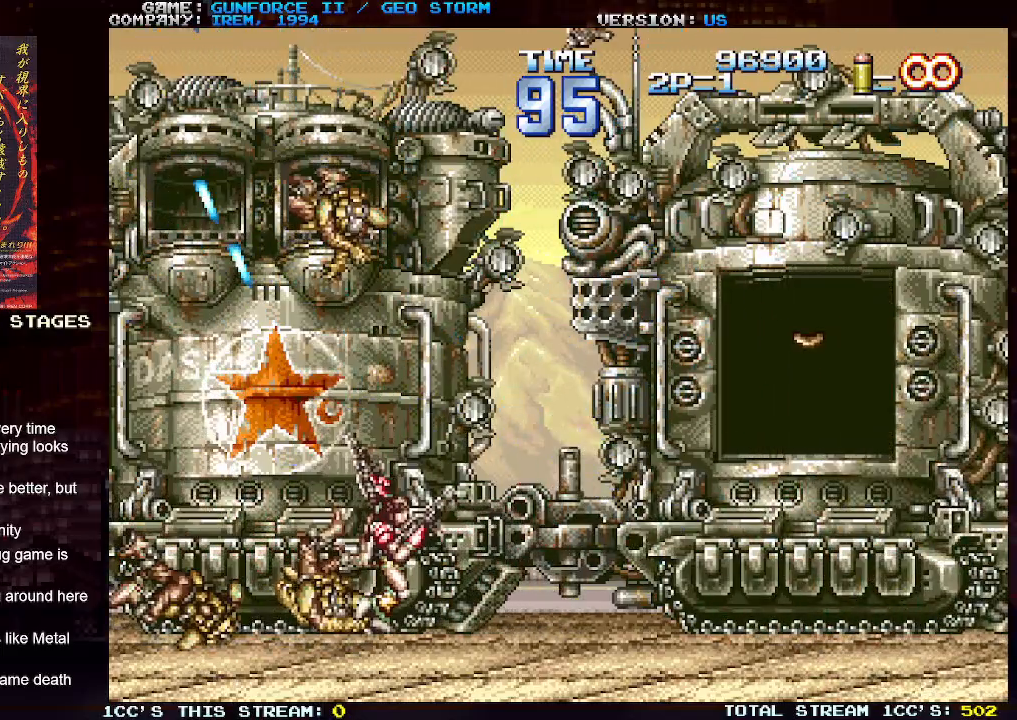
{"buttons": [], "left_stick": "center", "events": [[50, "SQUARE", "down"], [150, "SQUARE", "up"], [217, "SQUARE", "down"], [317, "SQUARE", "up"], [367, "left_stick", "center"], [400, "SQUARE", "down"], [483, "SQUARE", "up"]]}
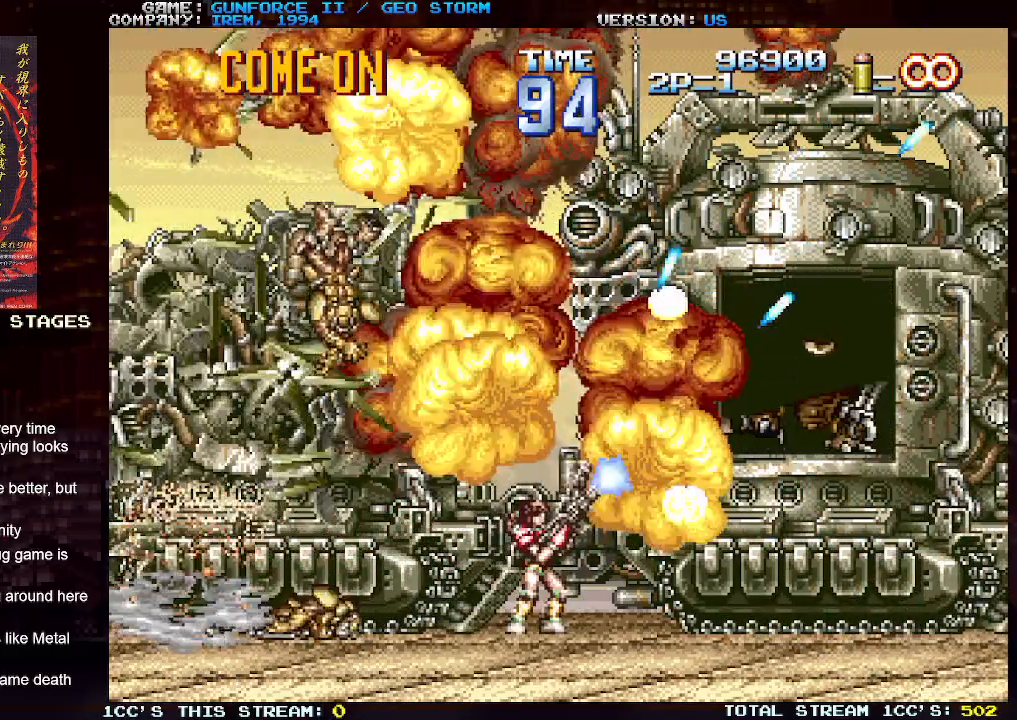
{"buttons": ["SQUARE"], "left_stick": "center", "events": [[67, "SQUARE", "down"], [167, "SQUARE", "up"], [250, "SQUARE", "down"], [350, "SQUARE", "up"], [433, "SQUARE", "down"]]}
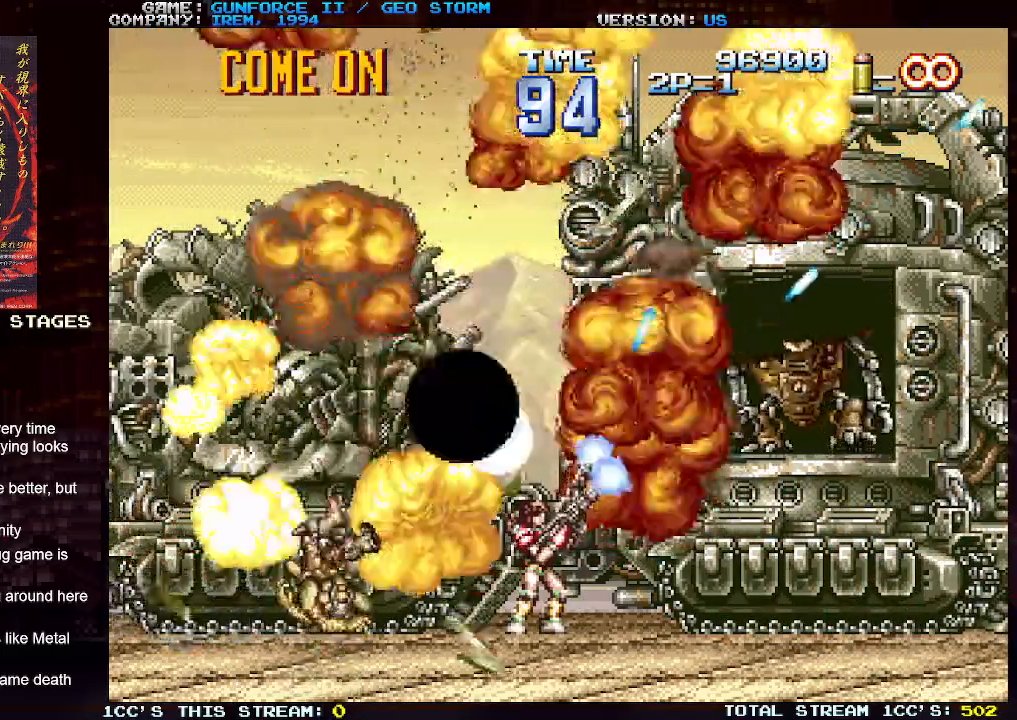
{"buttons": [], "left_stick": "center", "events": [[17, "SQUARE", "up"], [100, "SQUARE", "down"], [200, "SQUARE", "up"], [267, "SQUARE", "down"], [333, "SQUARE", "up"], [417, "SQUARE", "down"], [467, "SQUARE", "up"]]}
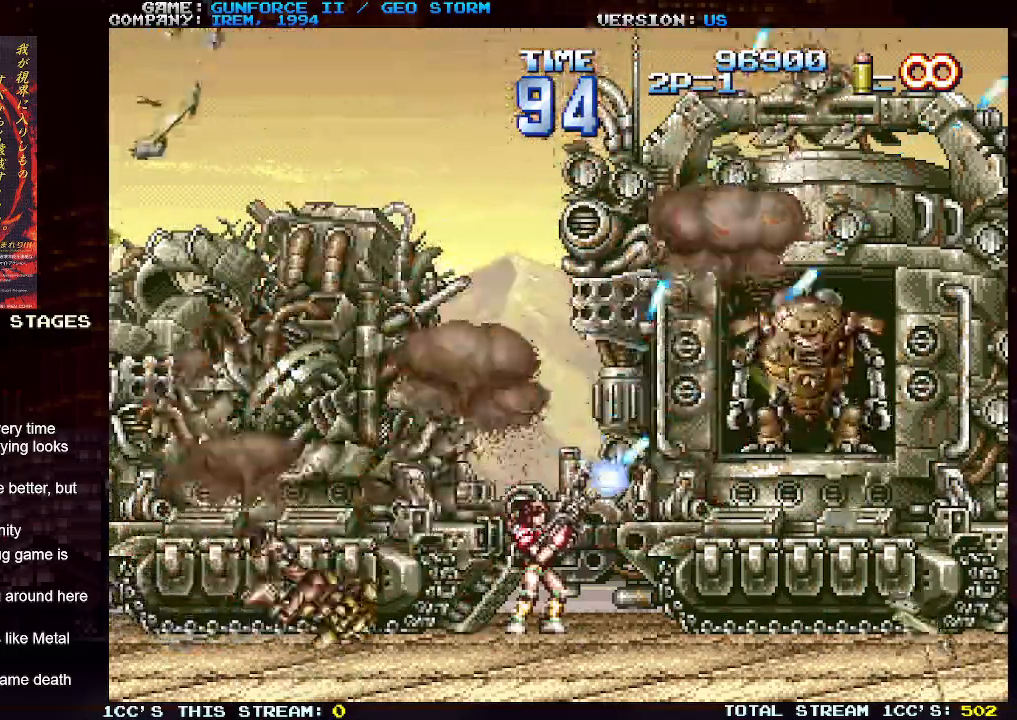
{"buttons": [], "left_stick": "center"}
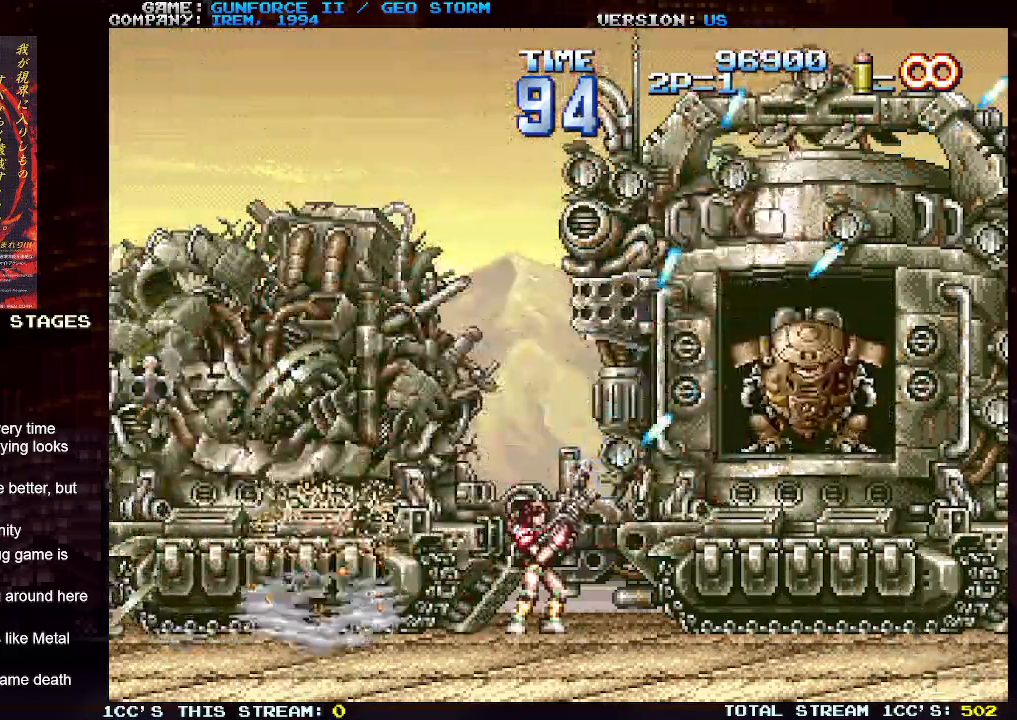
{"buttons": [], "left_stick": "center", "events": [[50, "SQUARE", "down"], [100, "SQUARE", "up"], [150, "SQUARE", "down"], [217, "SQUARE", "up"], [283, "SQUARE", "down"], [350, "SQUARE", "up"], [383, "SQUARE", "down"], [433, "SQUARE", "up"]]}
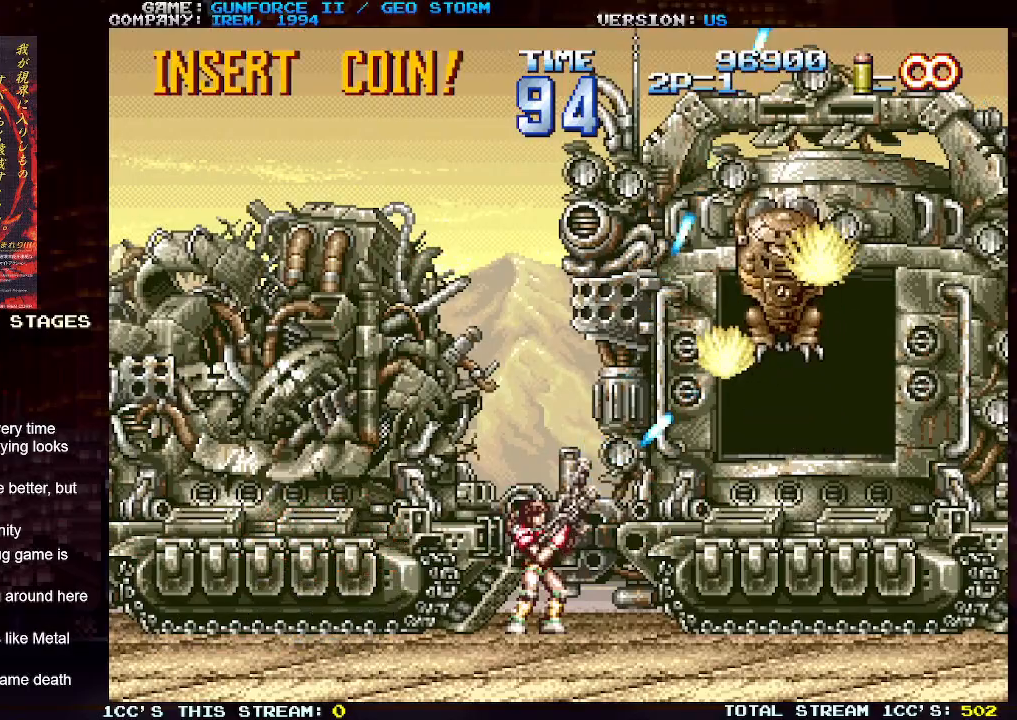
{"buttons": ["SQUARE"], "left_stick": "center", "events": [[17, "SQUARE", "down"], [50, "SQUARE", "up"], [117, "SQUARE", "down"], [150, "SQUARE", "up"], [233, "SQUARE", "down"], [283, "SQUARE", "up"], [333, "SQUARE", "down"], [400, "SQUARE", "up"], [467, "SQUARE", "down"]]}
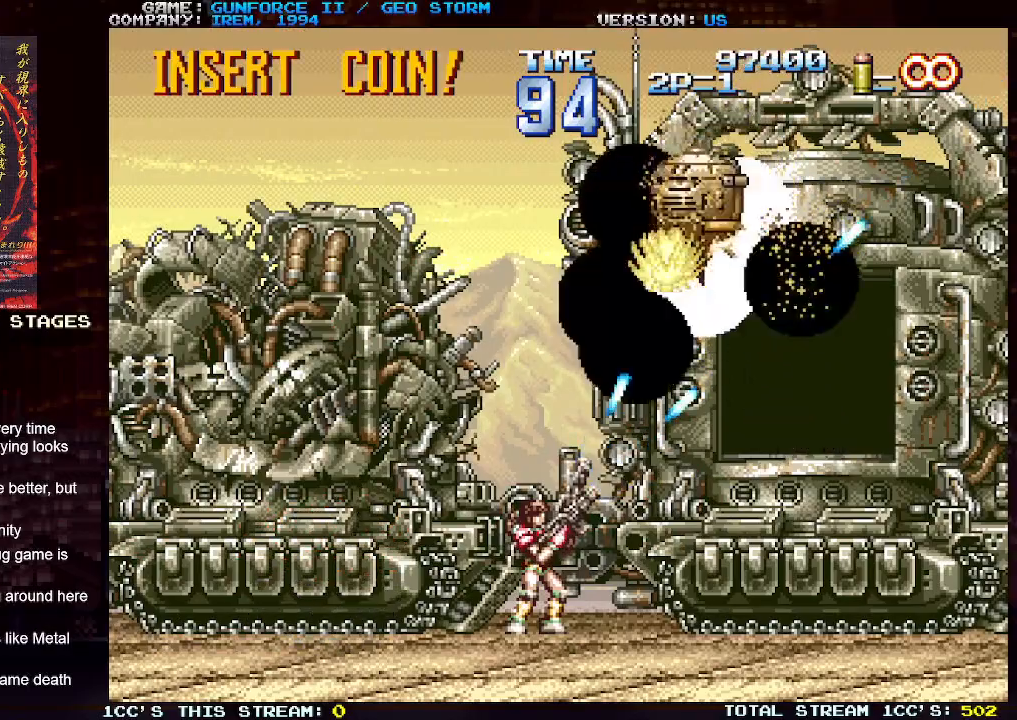
{"buttons": [], "left_stick": "left", "events": [[17, "SQUARE", "up"], [50, "SQUARE", "down"], [133, "SQUARE", "up"], [183, "SQUARE", "down"], [183, "left_stick", "left"], [233, "SQUARE", "up"], [267, "SQUARE", "down"], [350, "SQUARE", "up"], [383, "SQUARE", "down"], [433, "SQUARE", "up"]]}
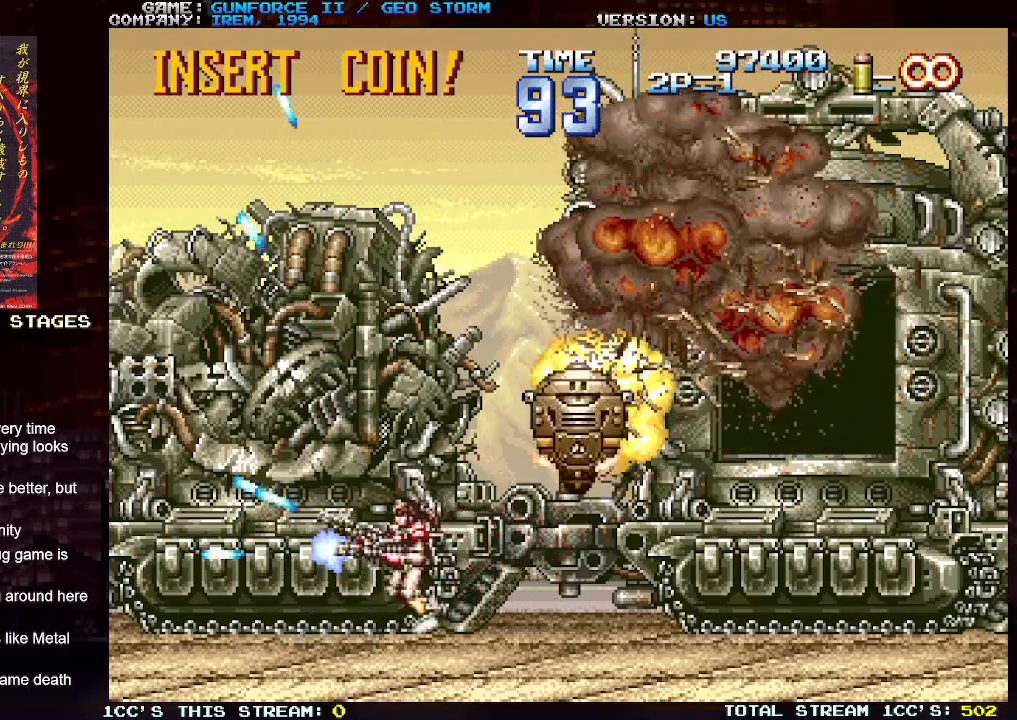
{"buttons": [], "left_stick": "up-left", "events": [[383, "left_stick", "up-left"]]}